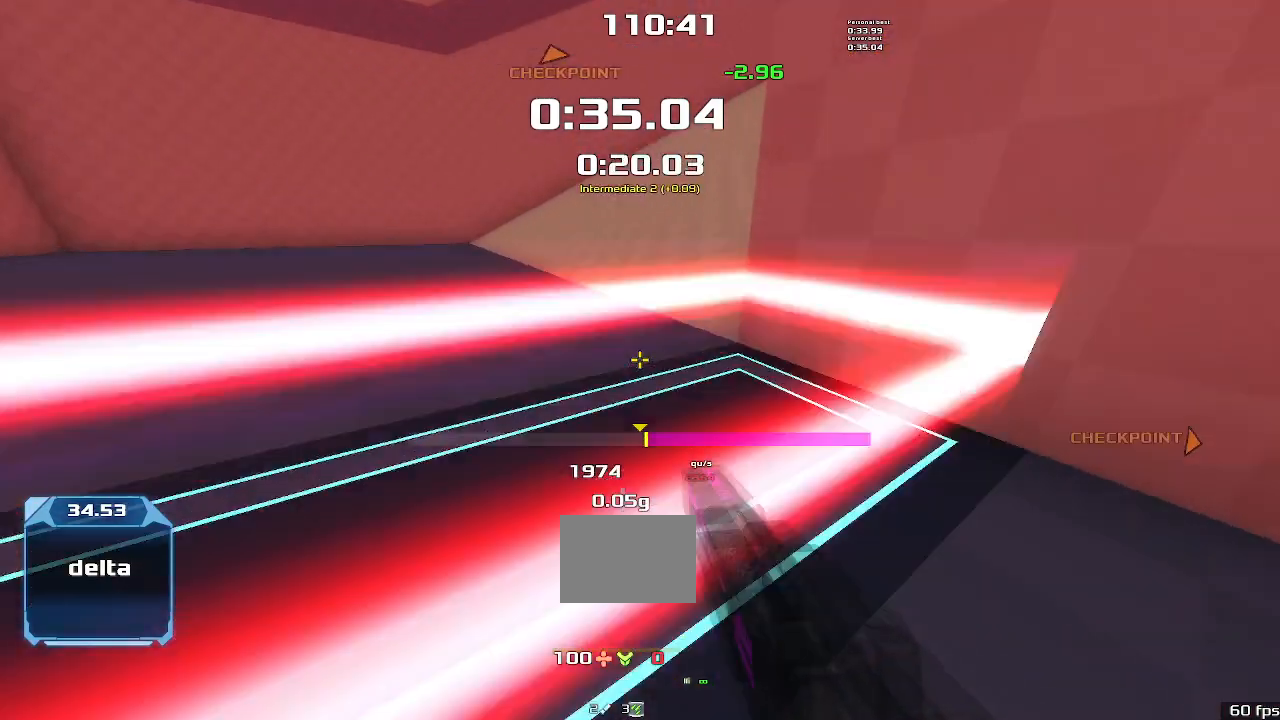
Gameplay with keyboard; each line is a JSON object with the keys held at the frame after it. "events" lists presses ("down") and releases ("up") of "down", "downshift", "left", "right", "up" and "upshift" between this image and that frame as [ms after this image, input, new state], when the widget could be followed in between. No other keys are recorded. Mouse input is not recorded. Key names are as the overlay labels them; some are game actions (e.g. jump) rather than physical keys.
{"keys": ["right"], "events": [[167, "upshift", "up"]]}
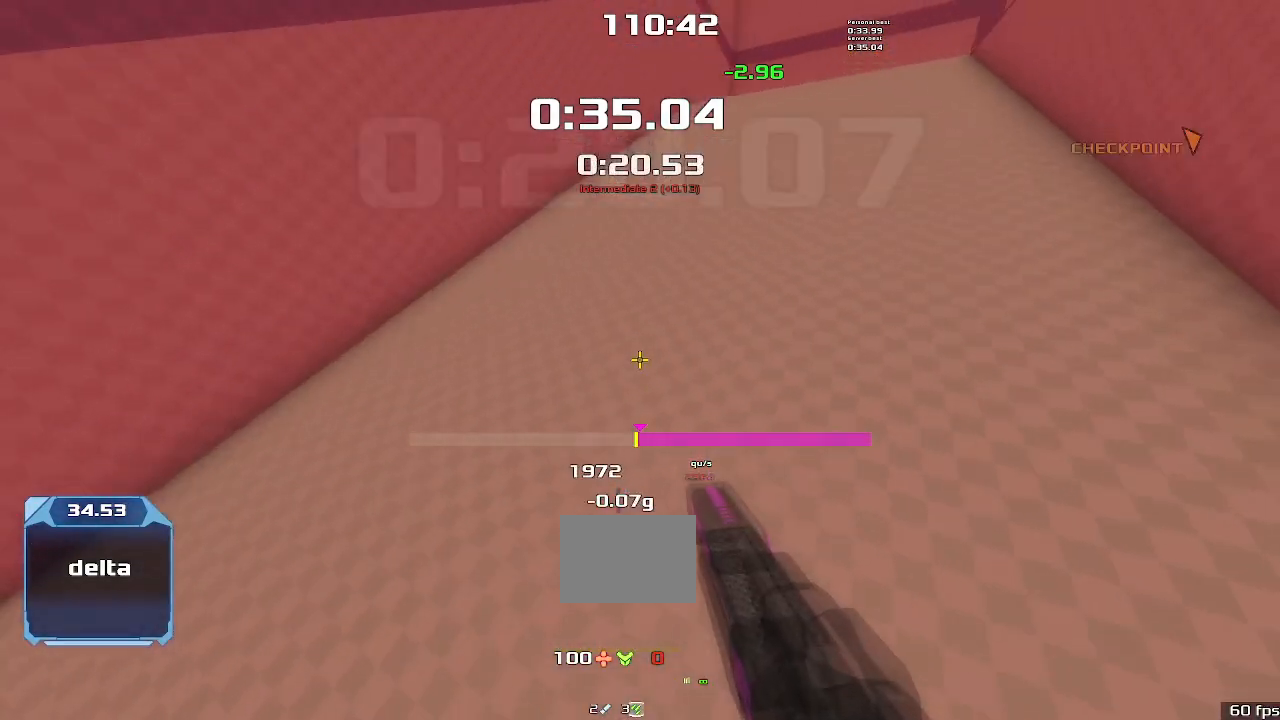
{"keys": ["right"], "events": []}
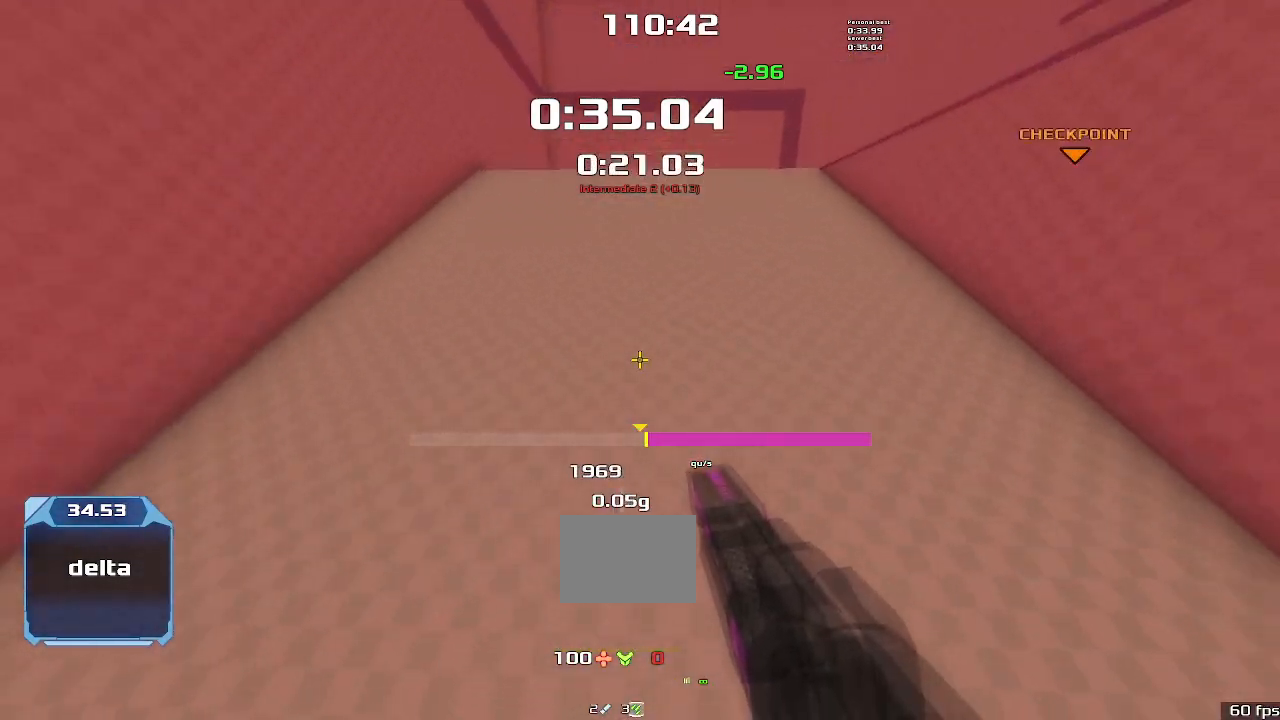
{"keys": ["right"], "events": []}
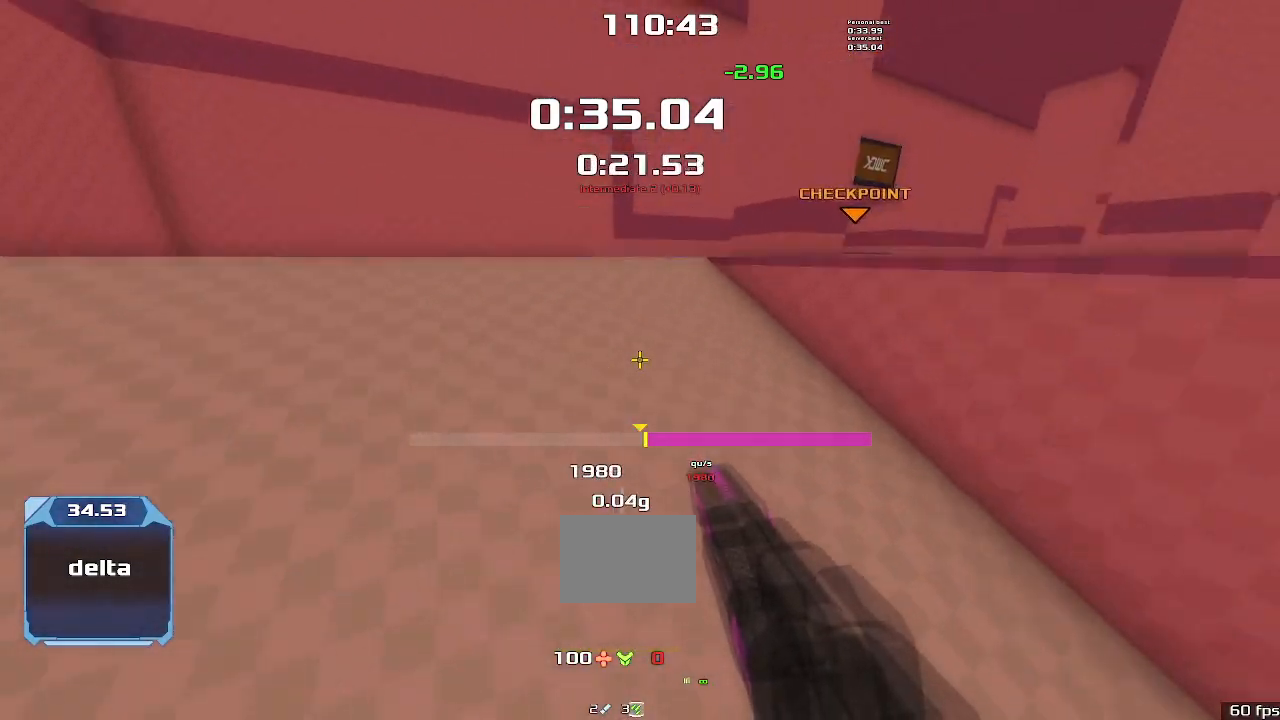
{"keys": ["right"], "events": []}
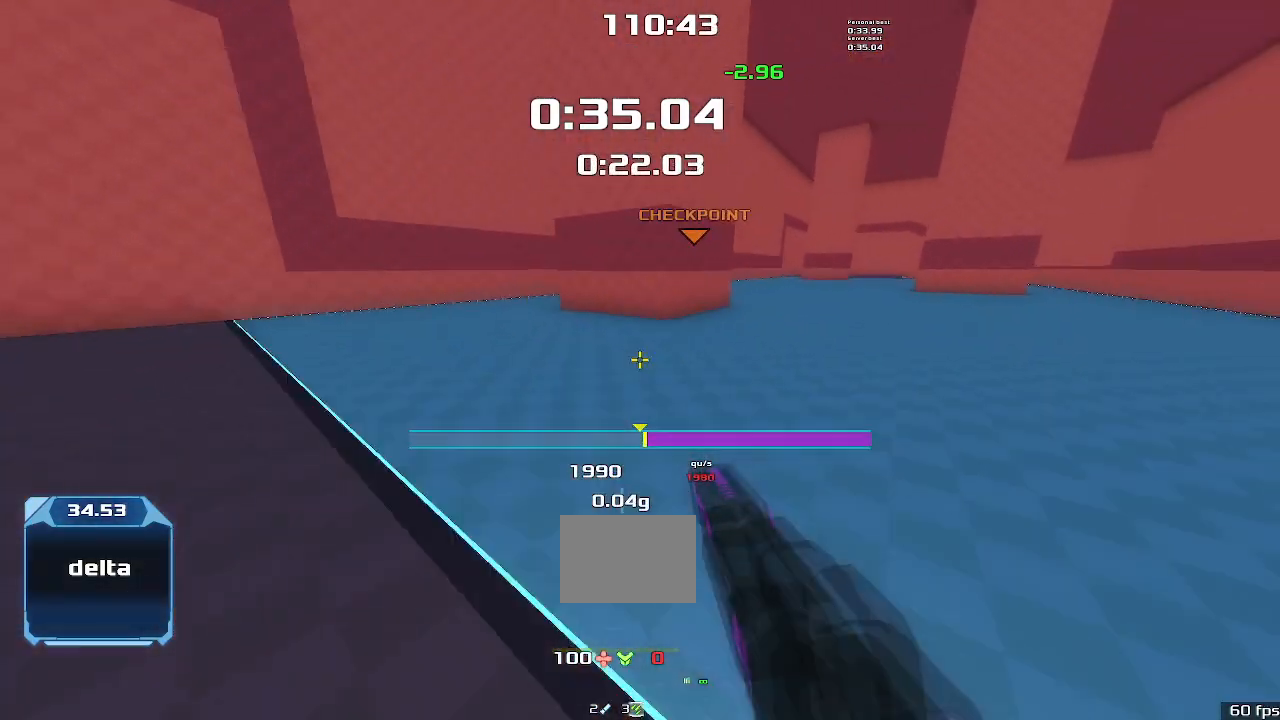
{"keys": ["left"], "events": [[500, "left", "down"], [500, "right", "up"]]}
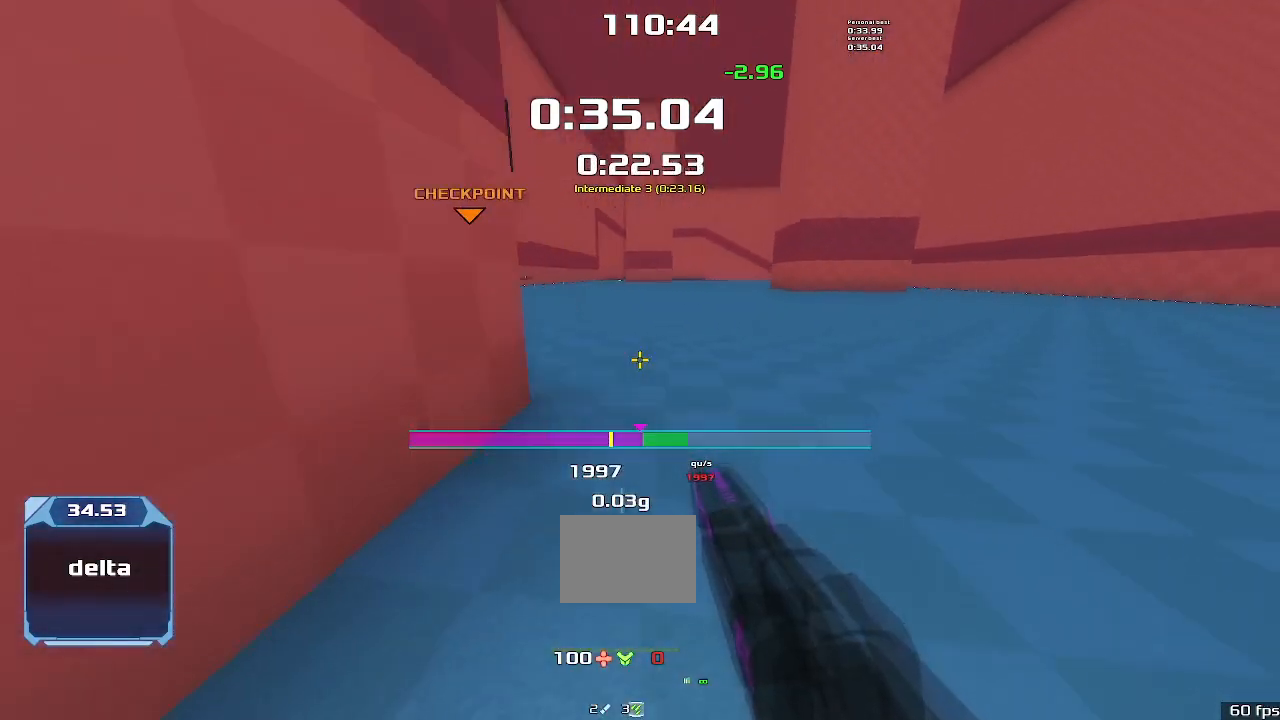
{"keys": ["left"], "events": []}
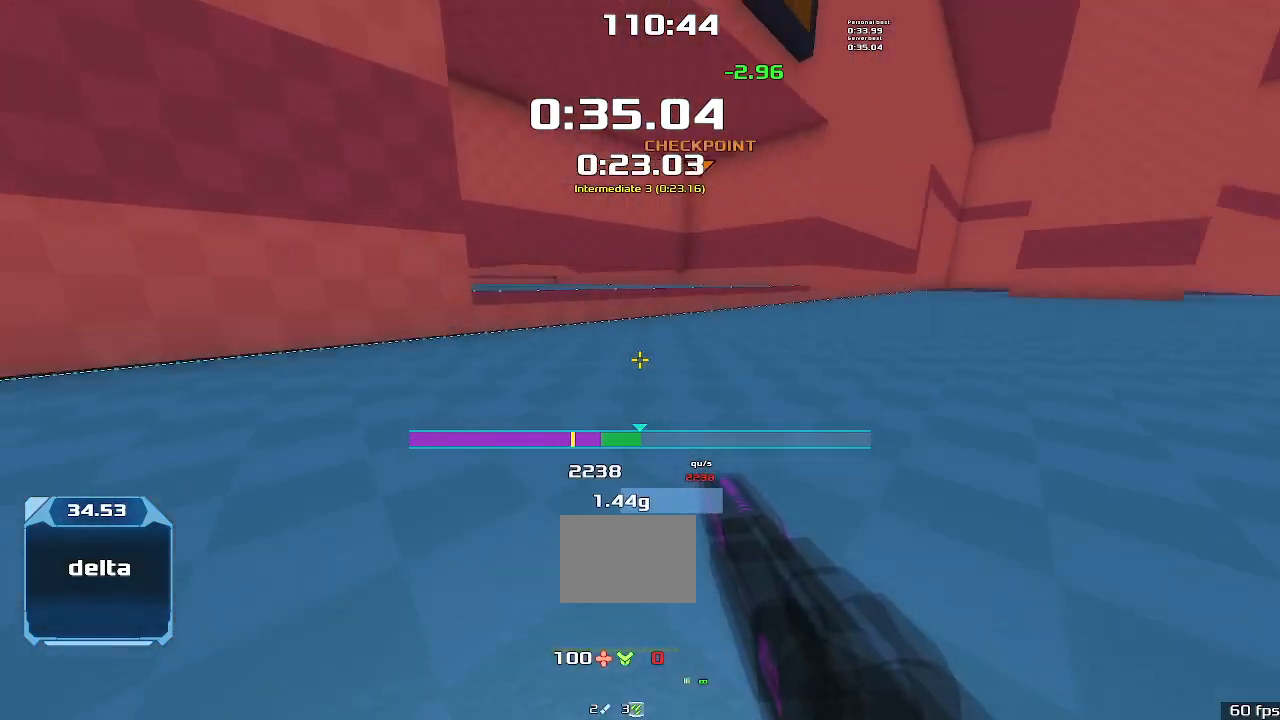
{"keys": ["downshift", "left"], "events": [[34, "upshift", "down"], [134, "upshift", "up"], [400, "downshift", "down"]]}
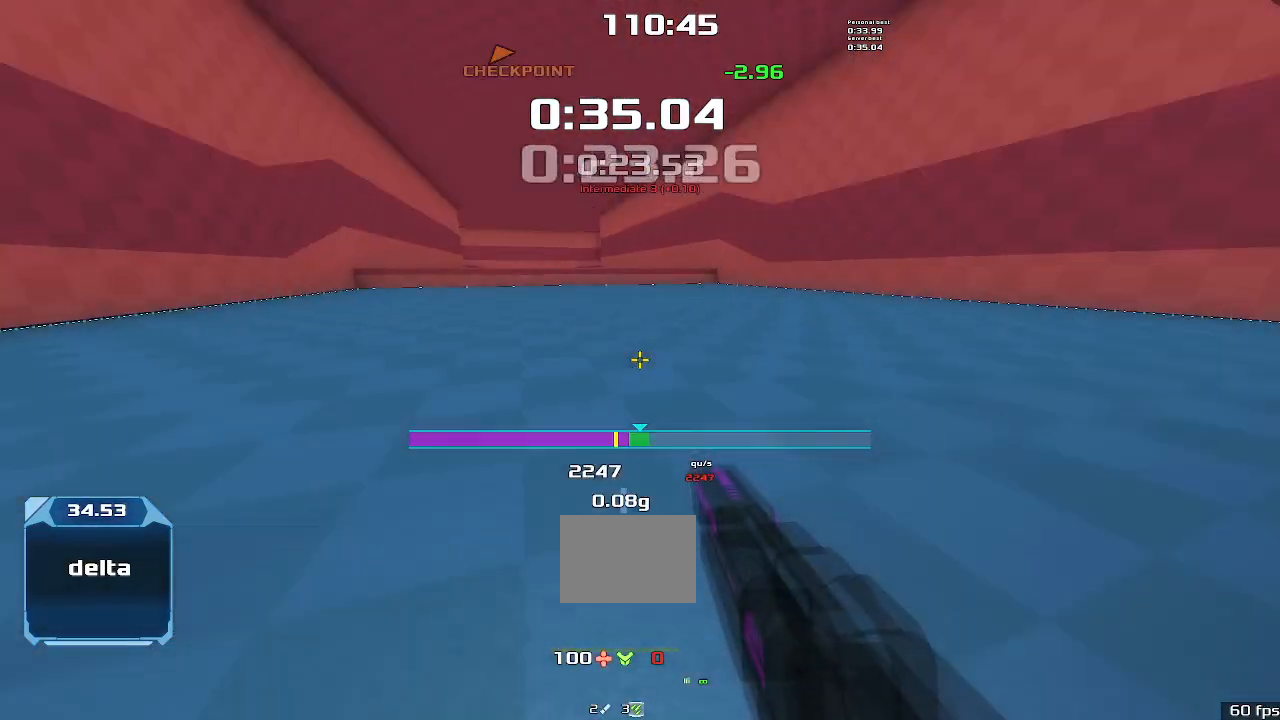
{"keys": ["left"], "events": [[34, "upshift", "down"], [67, "downshift", "up"], [267, "upshift", "up"]]}
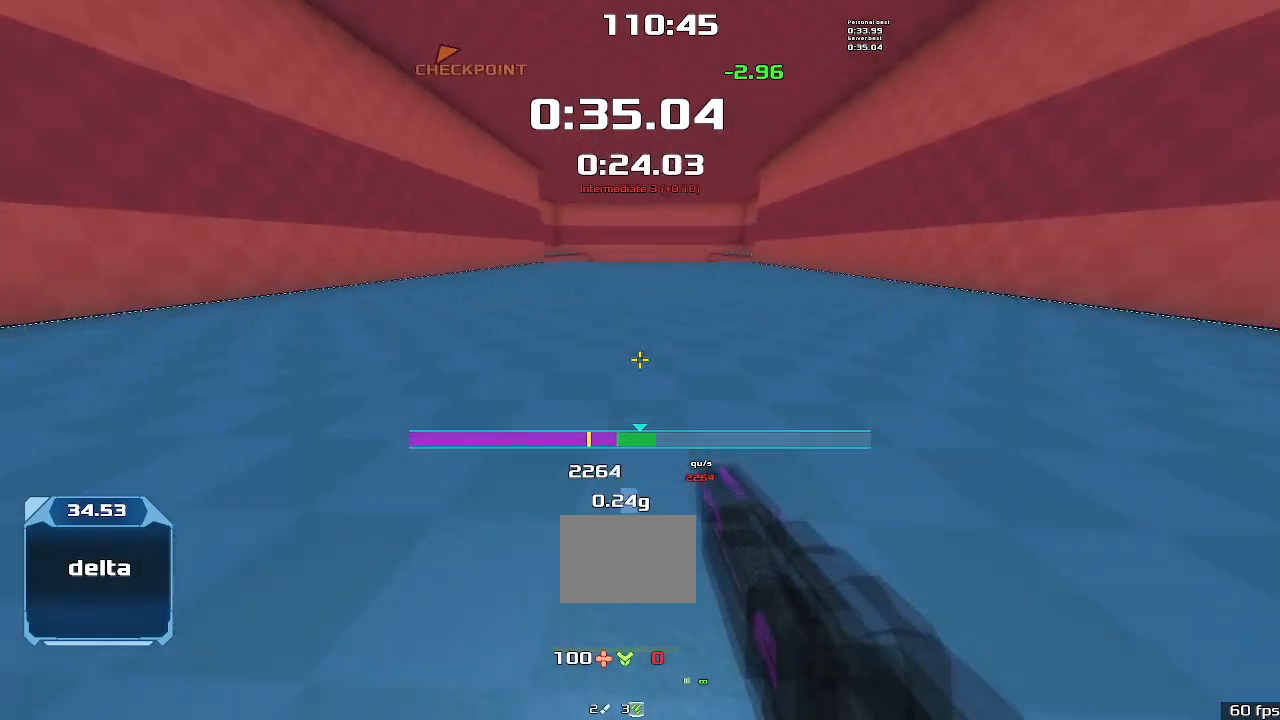
{"keys": ["right"], "events": [[134, "left", "up"], [134, "right", "down"]]}
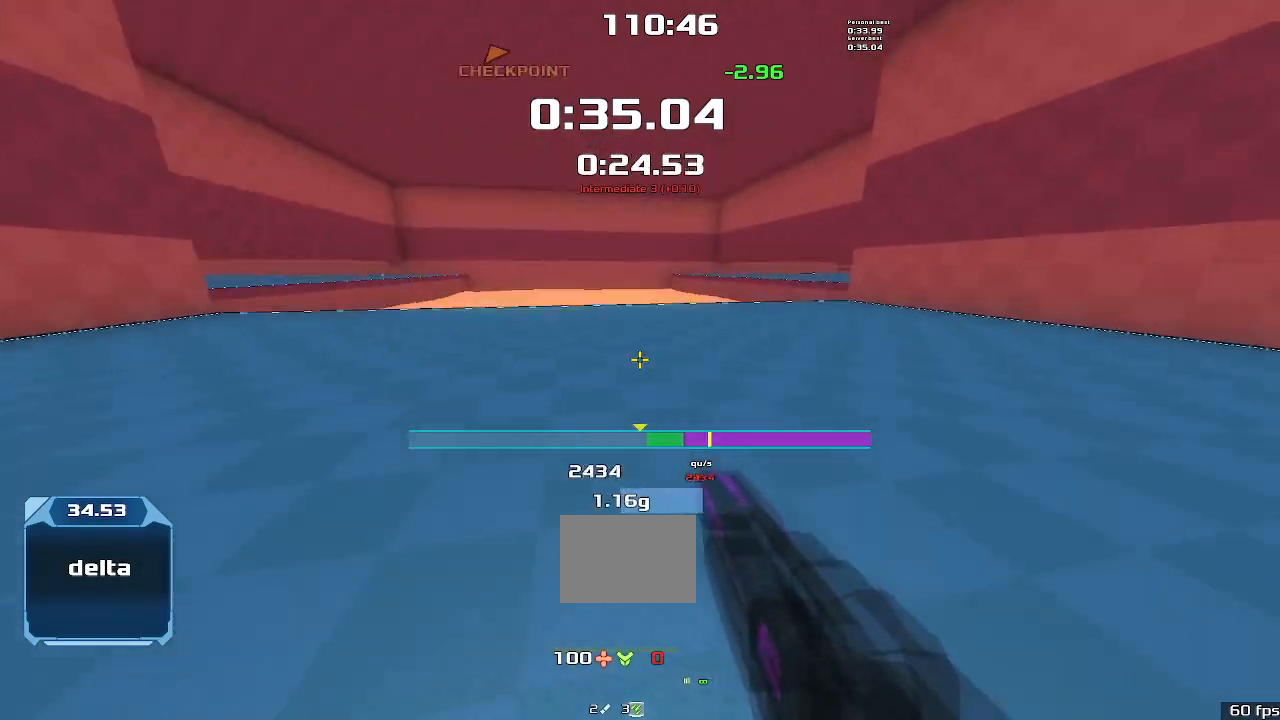
{"keys": ["downshift", "right"], "events": [[134, "upshift", "down"], [234, "upshift", "up"], [467, "downshift", "down"]]}
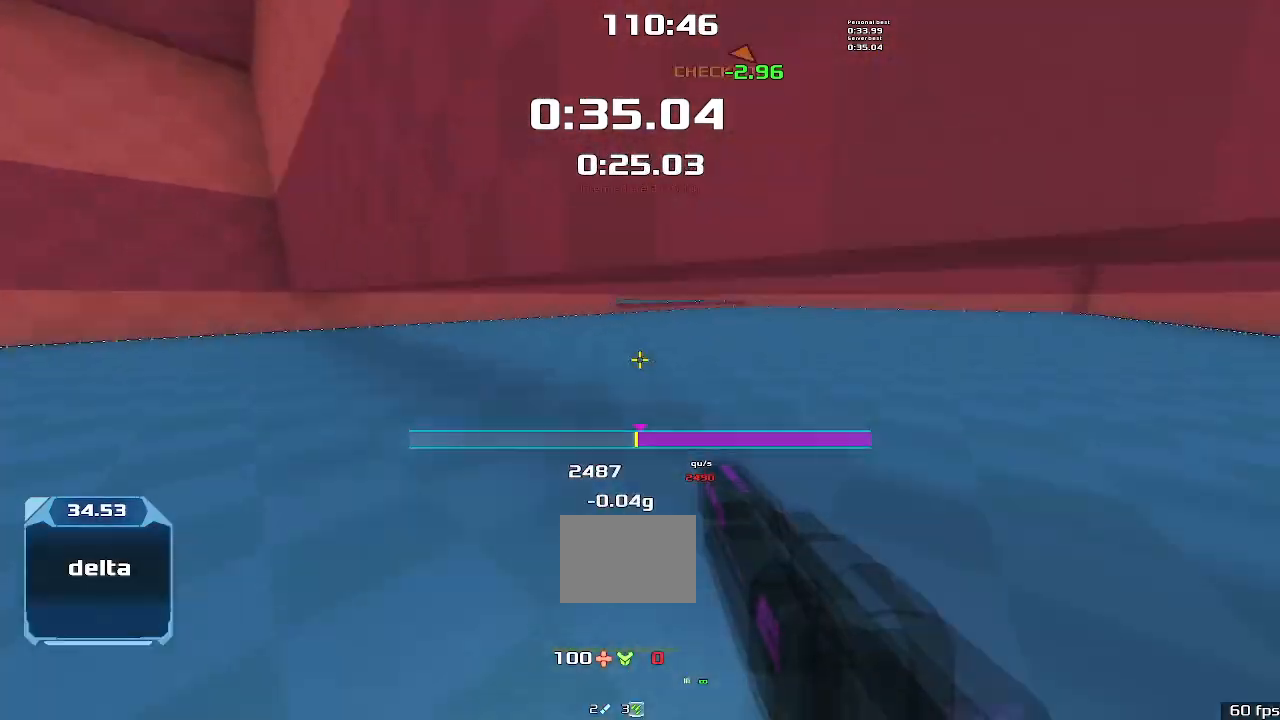
{"keys": ["left"], "events": [[67, "upshift", "down"], [100, "downshift", "up"], [167, "left", "down"], [167, "right", "up"], [267, "upshift", "up"]]}
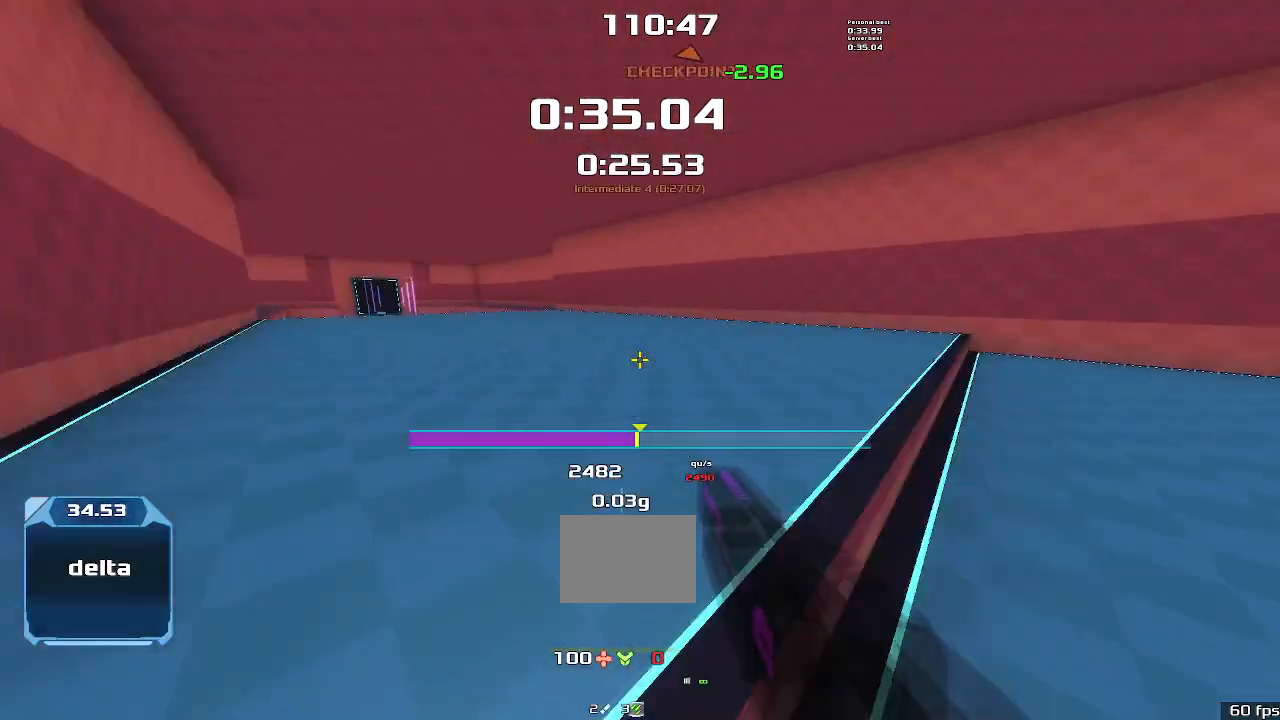
{"keys": ["left"], "events": []}
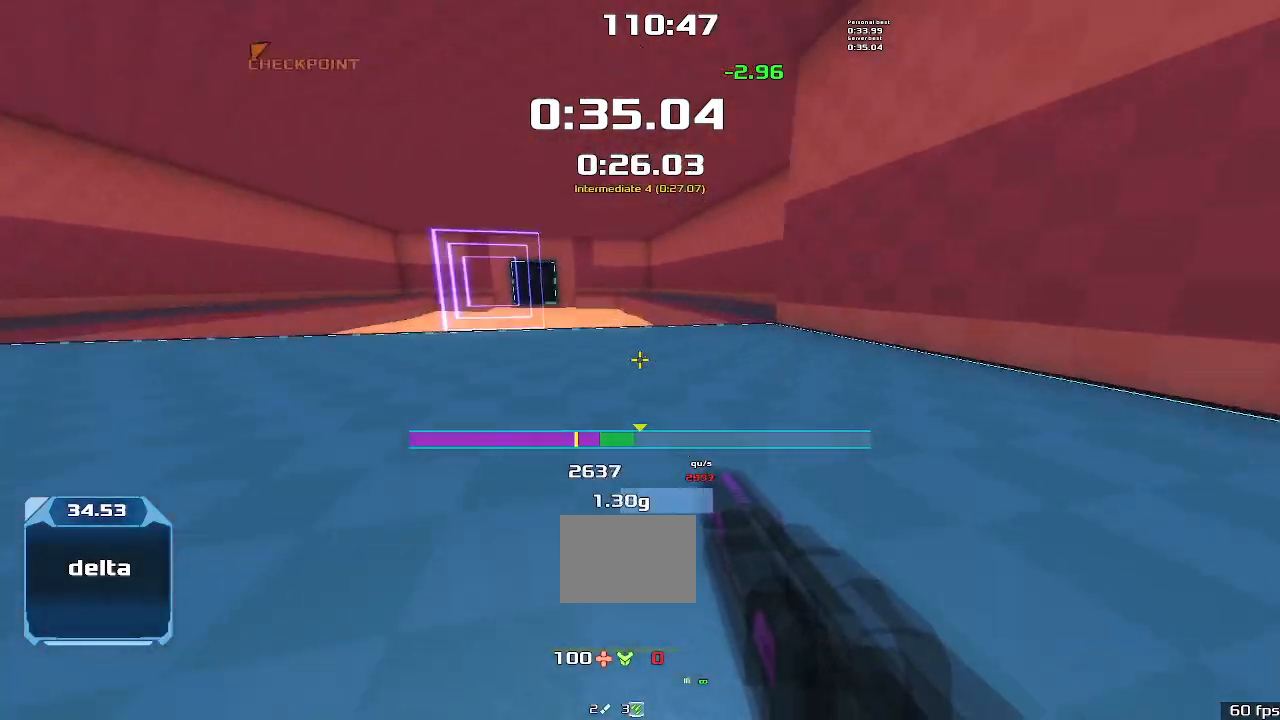
{"keys": ["right", "up"], "events": [[134, "upshift", "down"], [167, "up", "down"], [234, "left", "up"], [234, "right", "down"], [300, "upshift", "up"]]}
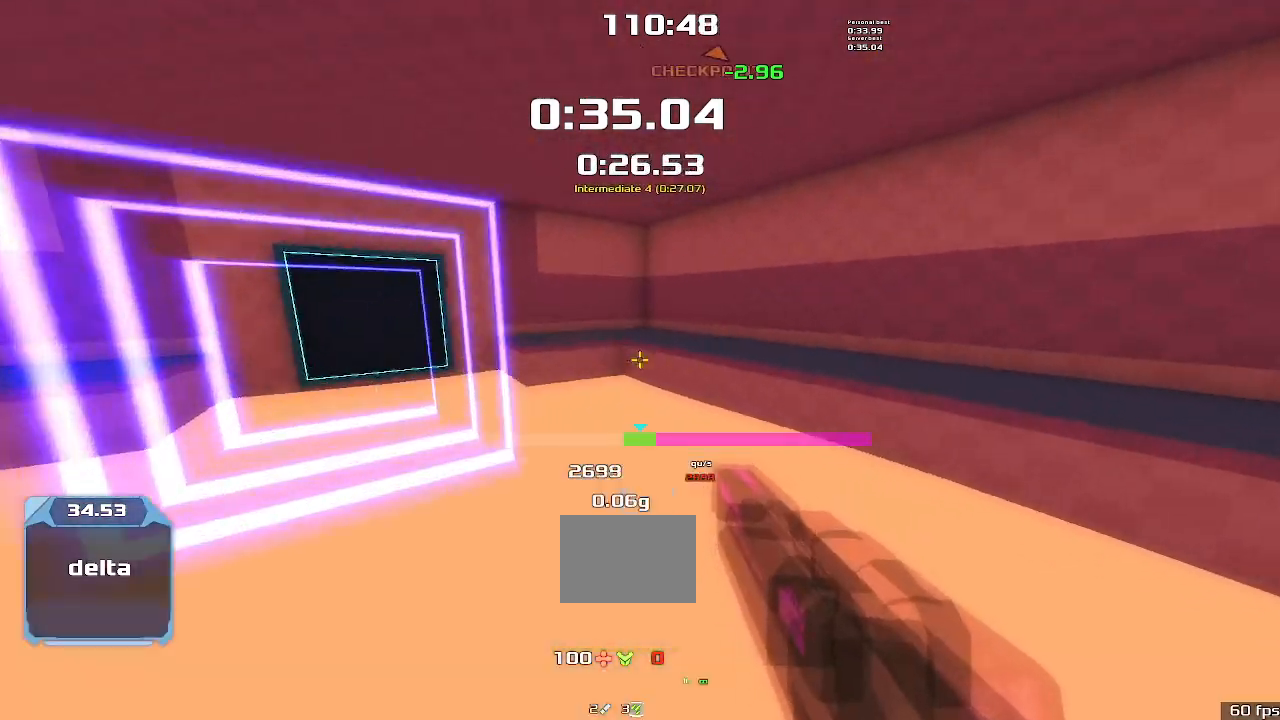
{"keys": ["up", "upshift"]}
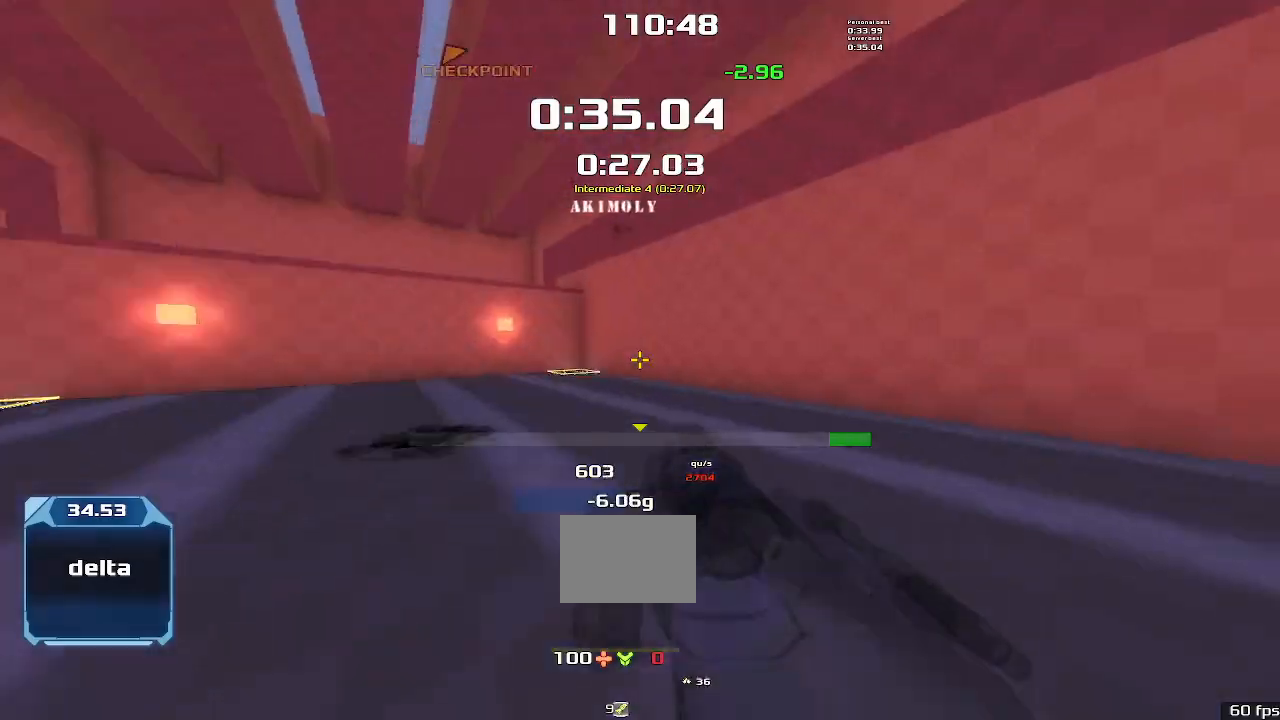
{"keys": ["up", "upshift"], "events": [[34, "right", "down"], [67, "upshift", "up"], [400, "right", "up"], [434, "upshift", "down"]]}
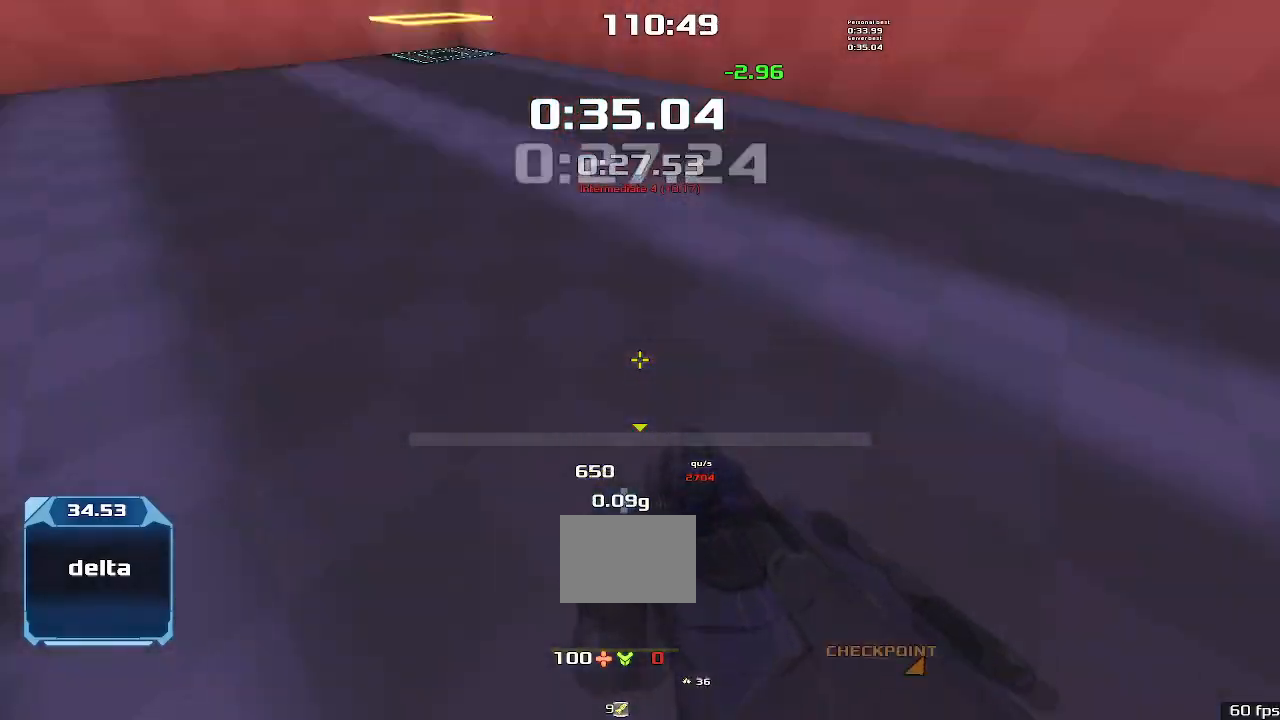
{"keys": ["left"], "events": [[167, "left", "down"], [200, "upshift", "up"], [234, "up", "up"]]}
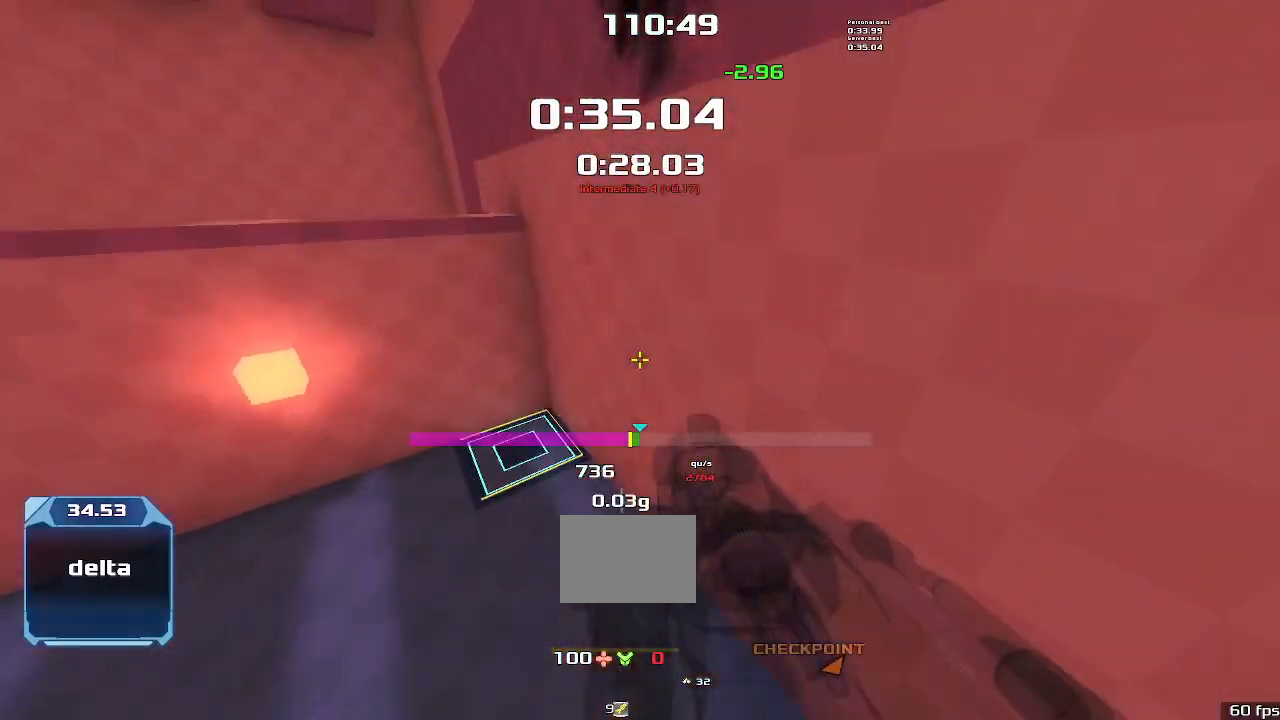
{"keys": ["left"], "events": []}
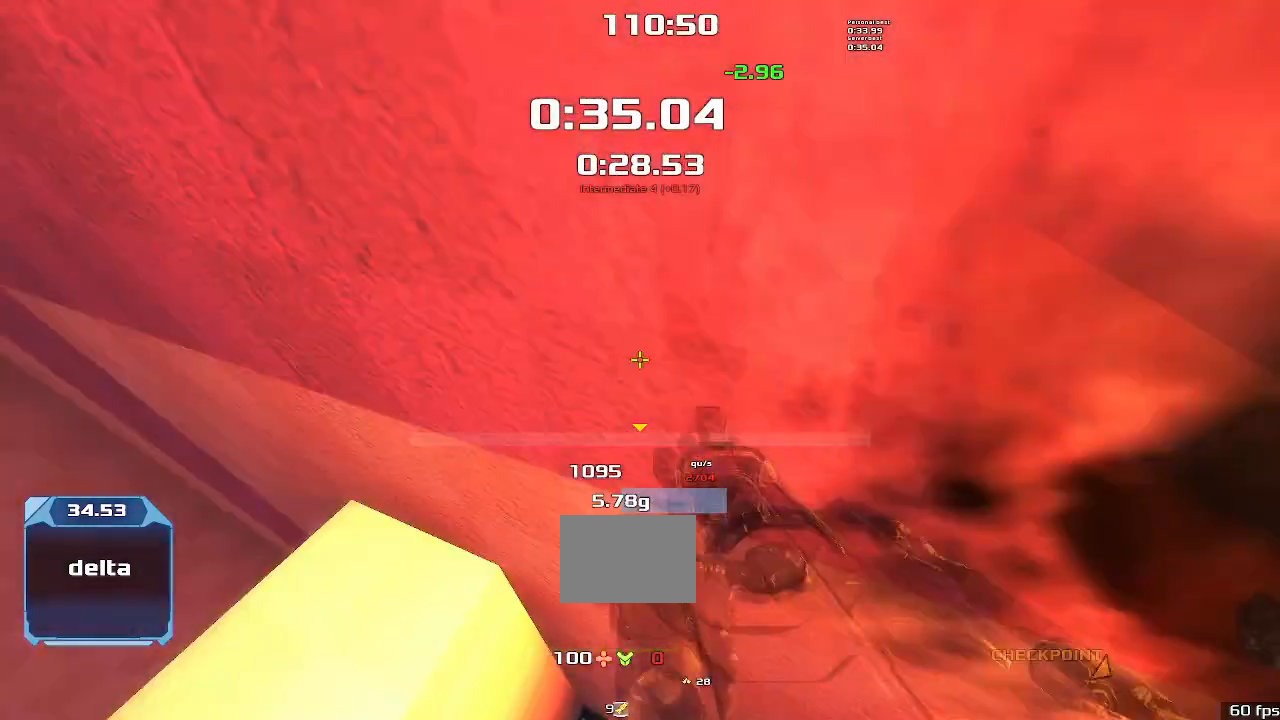
{"keys": ["left"], "events": []}
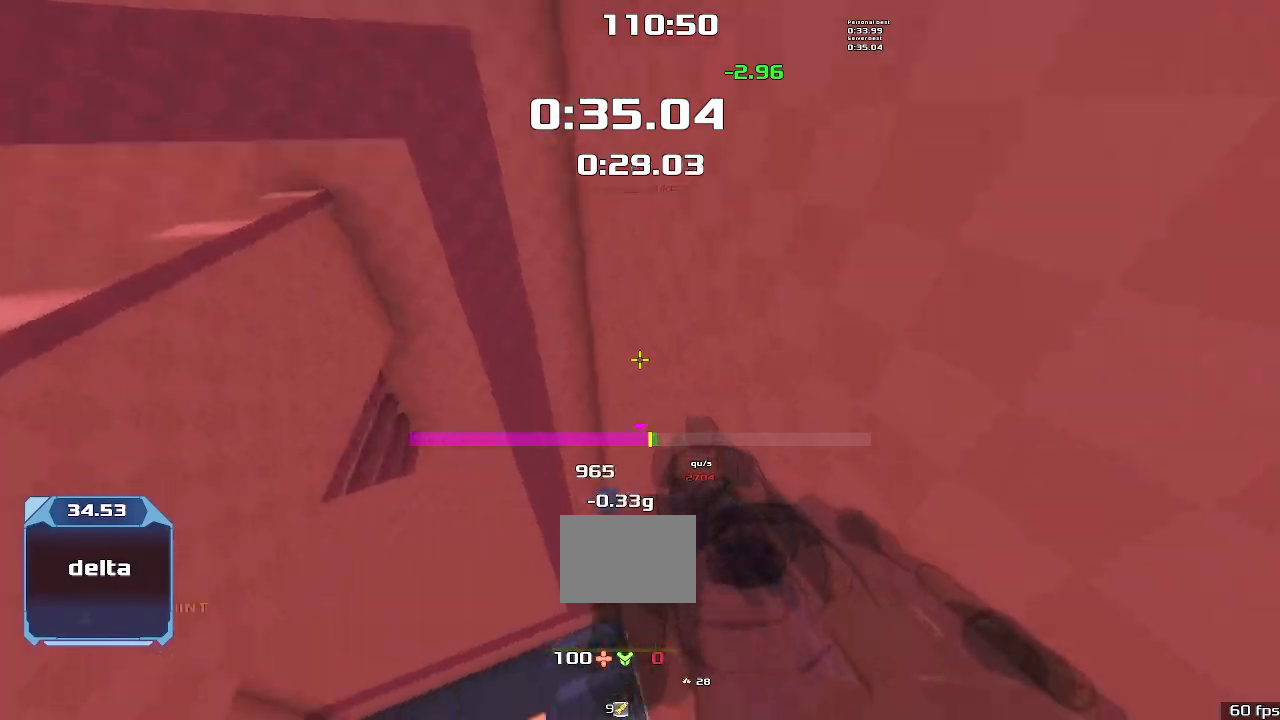
{"keys": ["left"], "events": [[167, "left", "up"], [167, "right", "down"], [300, "right", "up"], [334, "left", "down"]]}
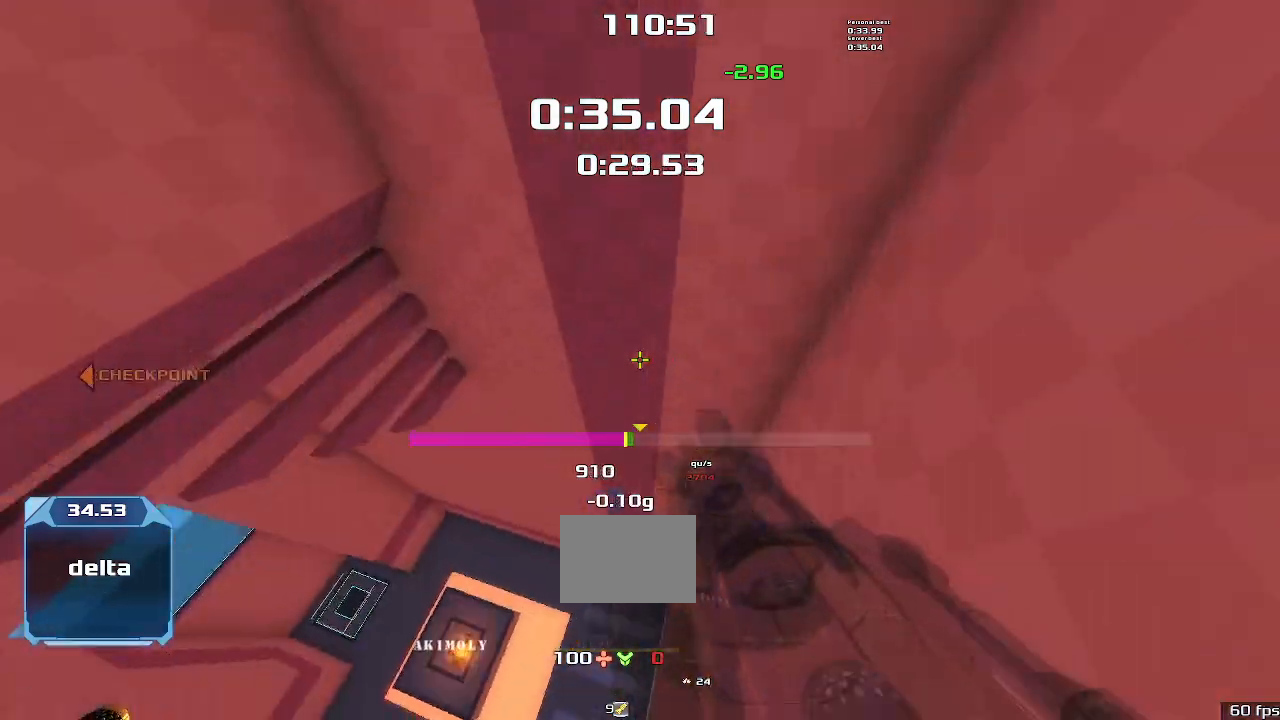
{"keys": ["downshift", "left"], "events": [[434, "downshift", "down"]]}
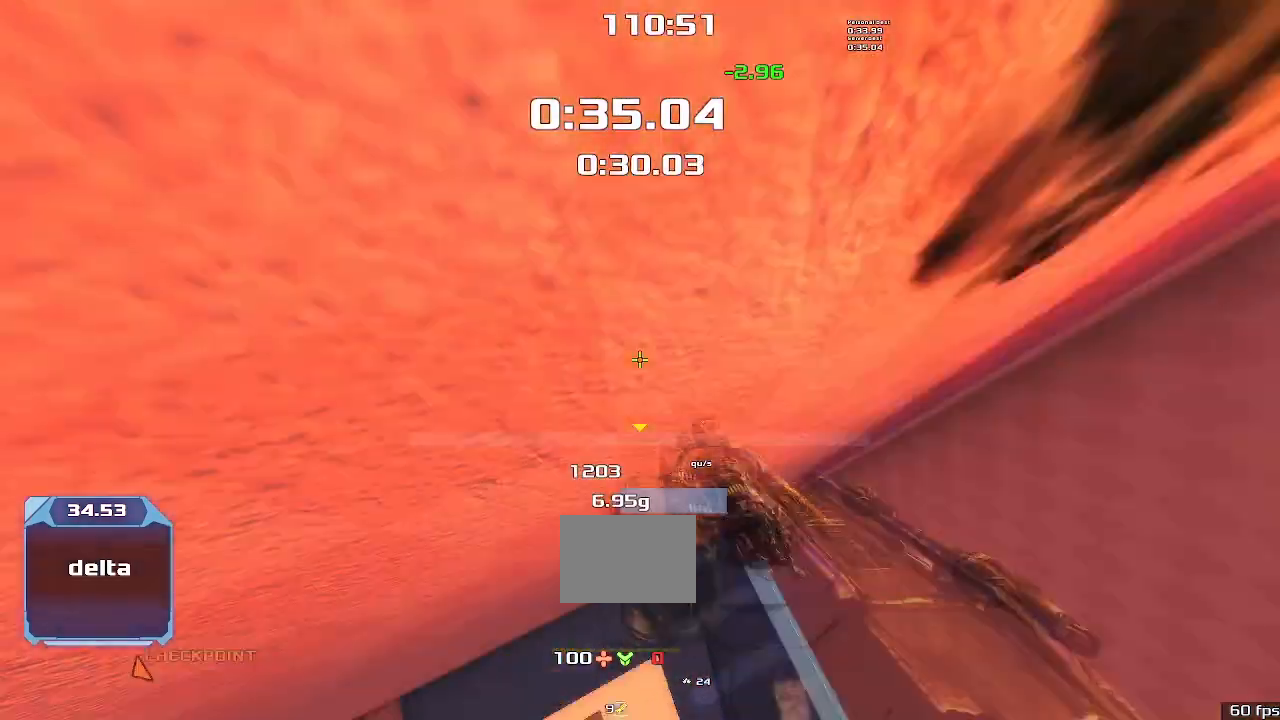
{"keys": ["left", "right"], "events": [[200, "downshift", "up"], [500, "right", "down"]]}
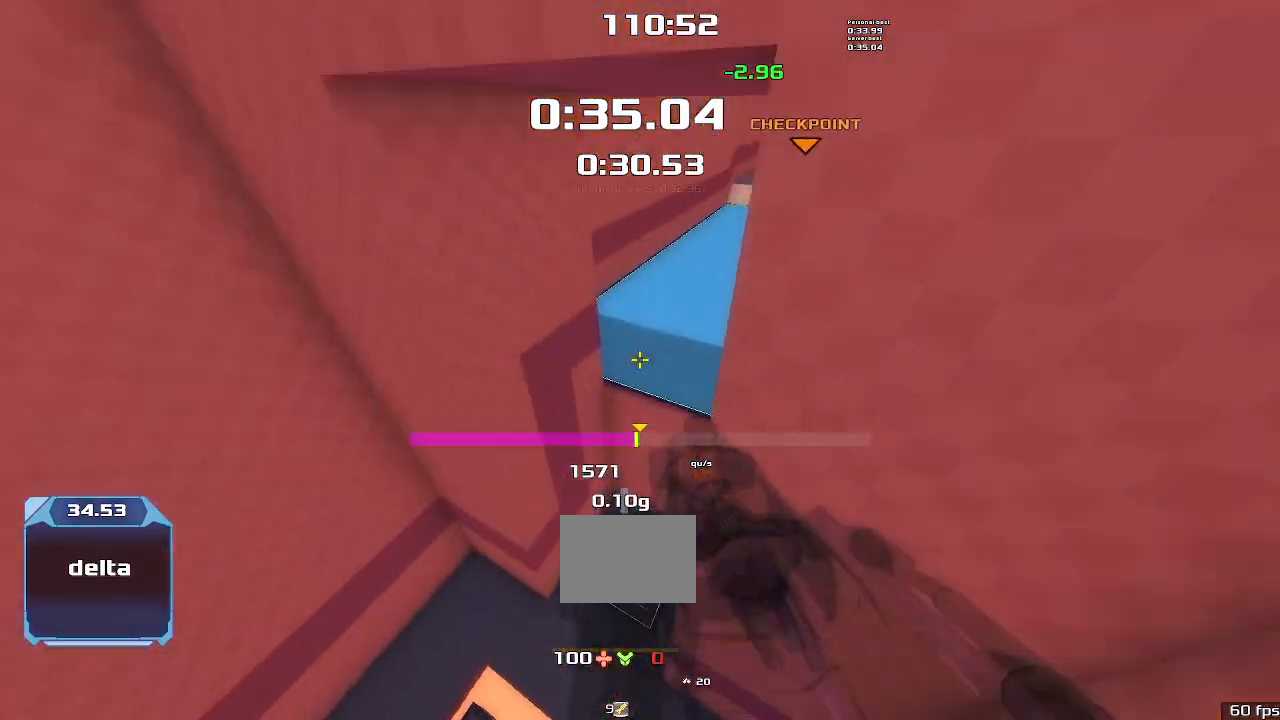
{"keys": ["right"], "events": [[34, "left", "up"]]}
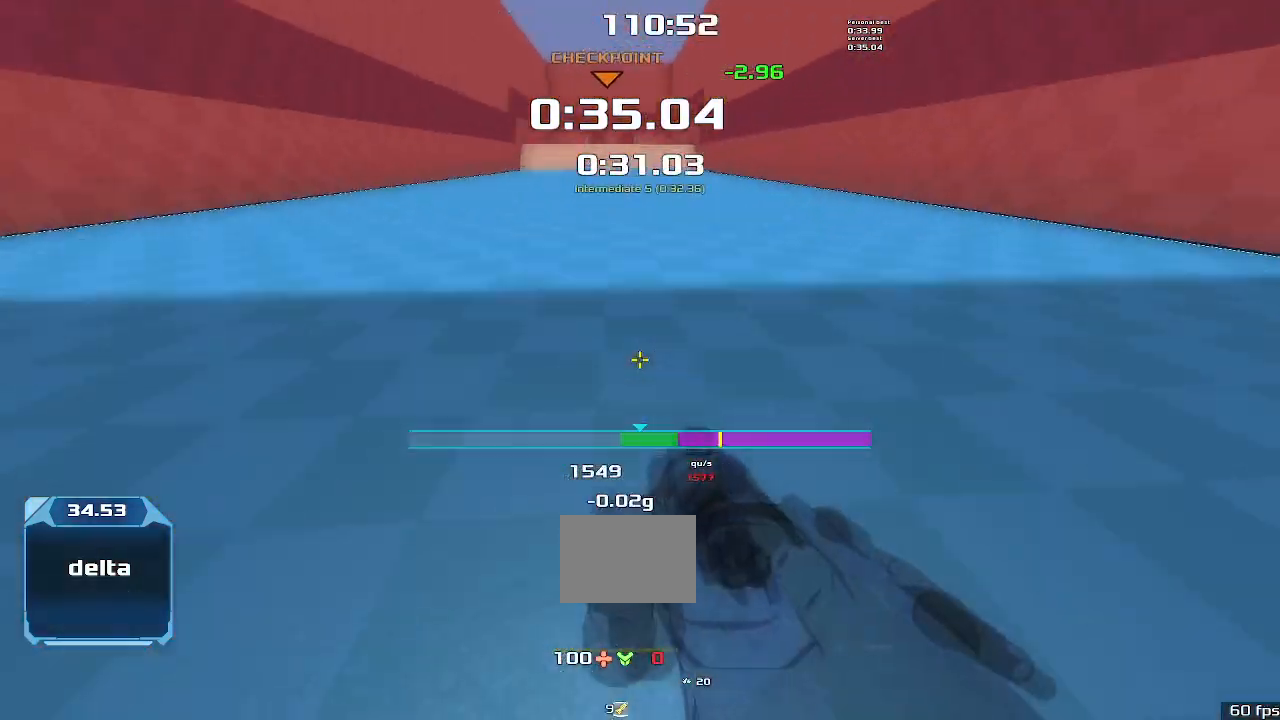
{"keys": ["left", "upshift"], "events": [[234, "left", "down"], [234, "right", "up"], [434, "upshift", "down"]]}
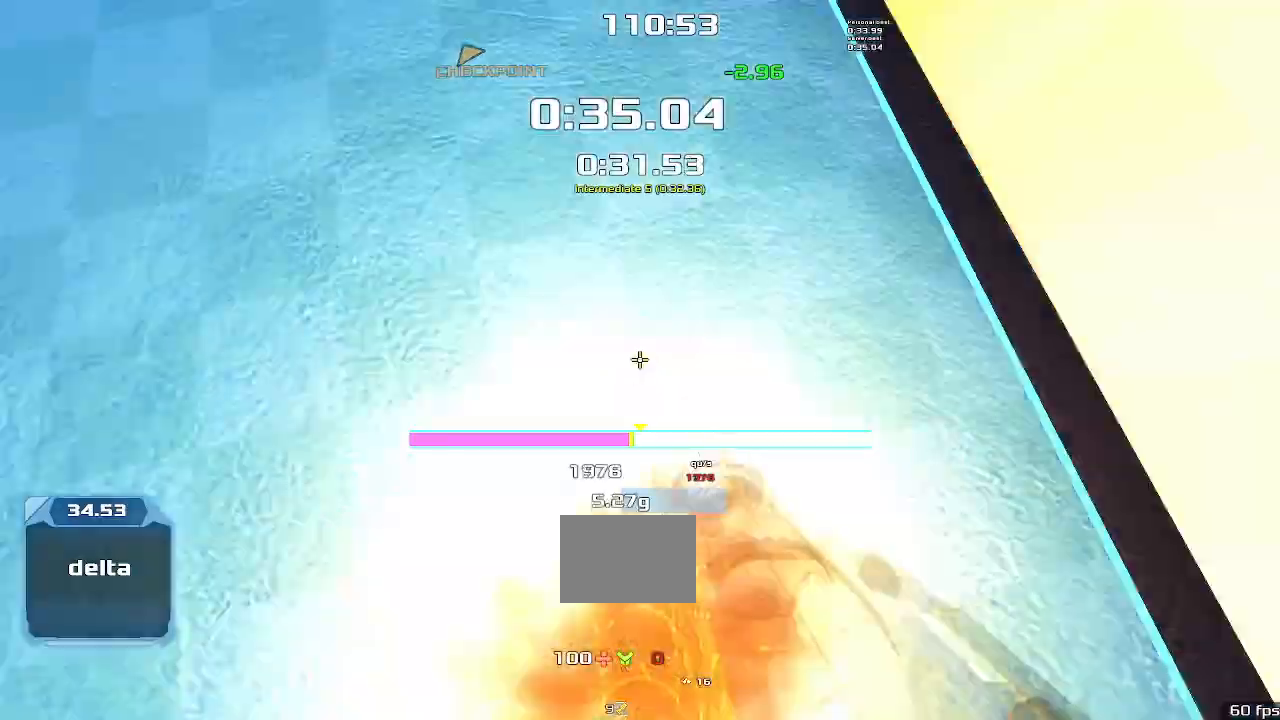
{"keys": ["down", "left"], "events": [[67, "upshift", "up"], [400, "down", "down"]]}
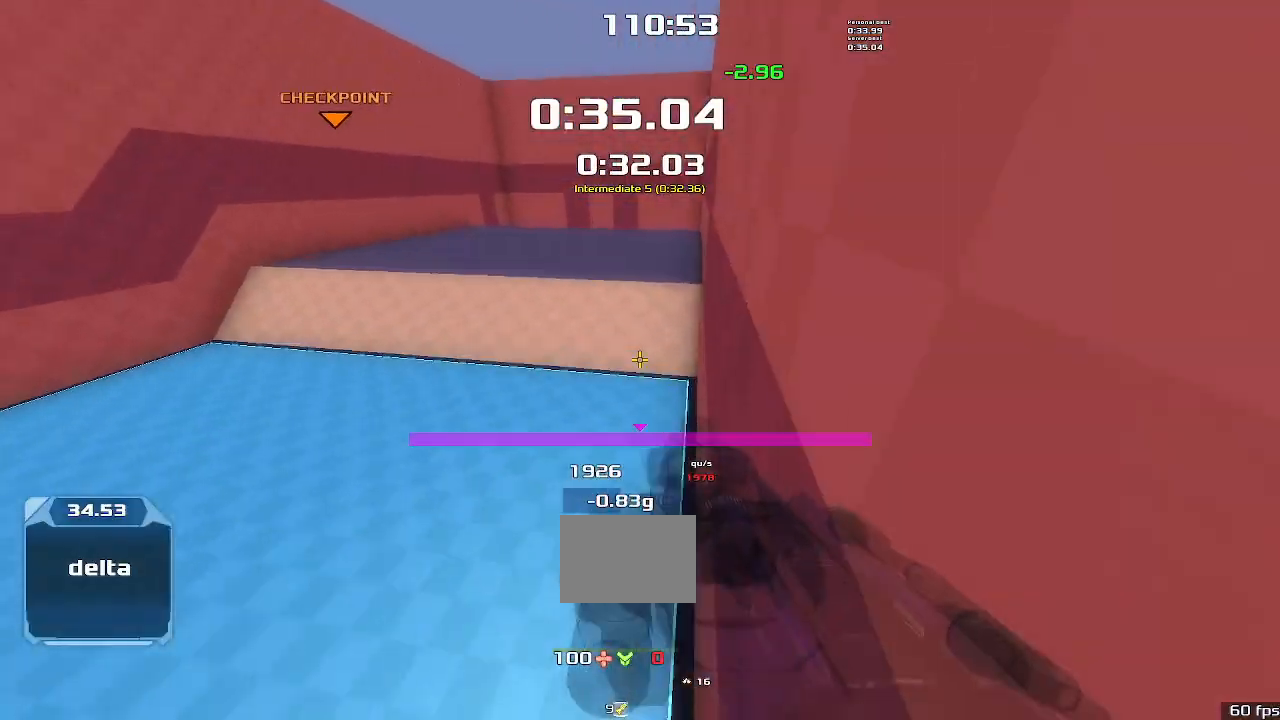
{"keys": ["left"], "events": [[34, "down", "up"]]}
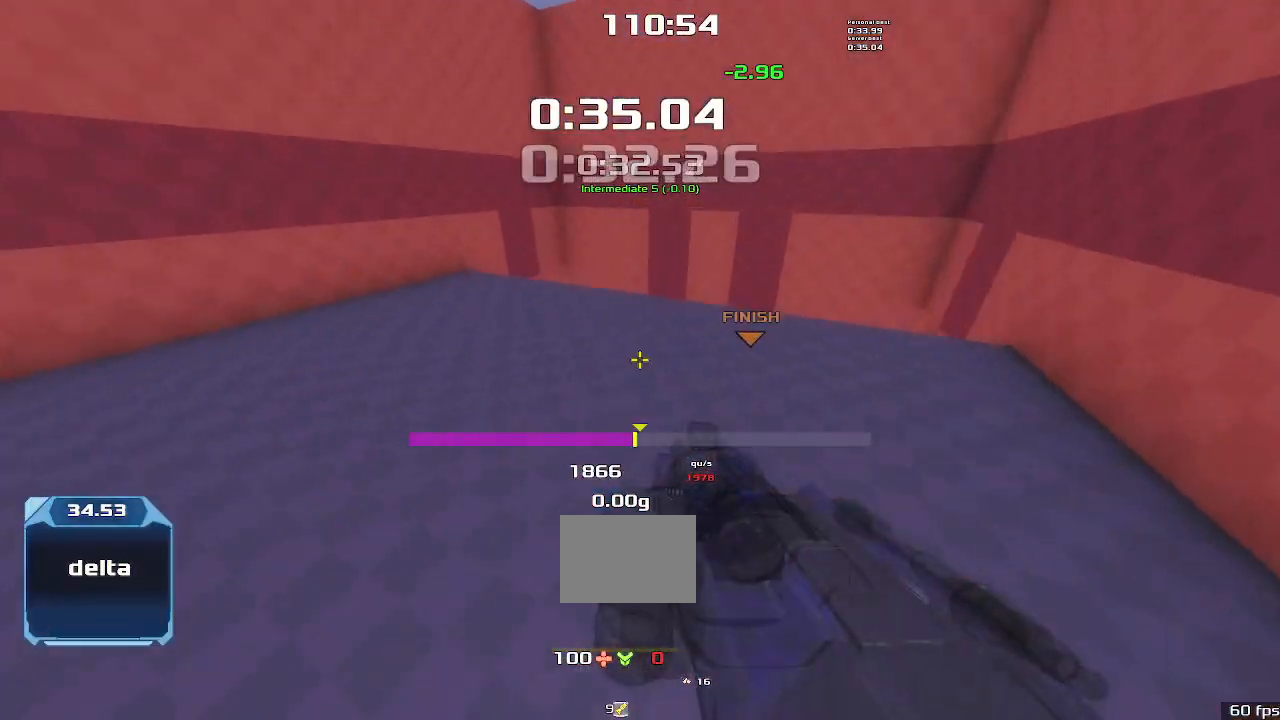
{"keys": ["downshift", "left"], "events": [[434, "downshift", "down"]]}
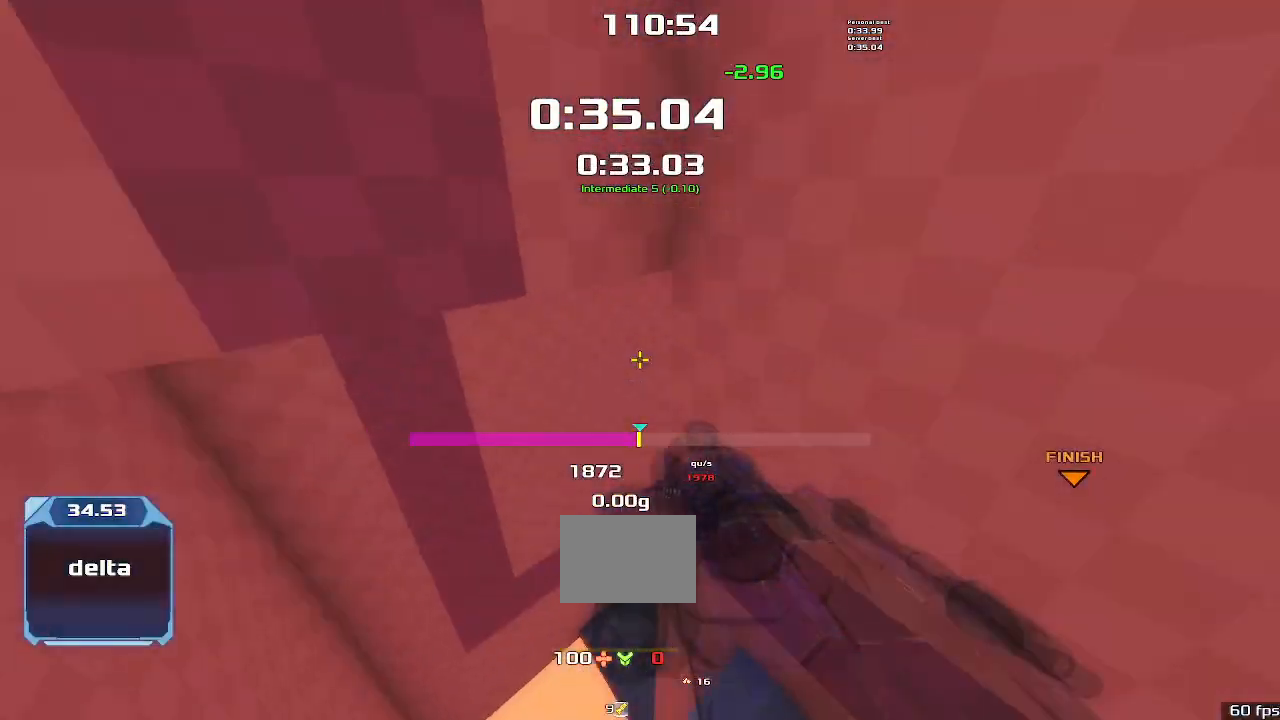
{"keys": ["right"], "events": [[100, "left", "up"], [100, "right", "down"], [367, "downshift", "up"]]}
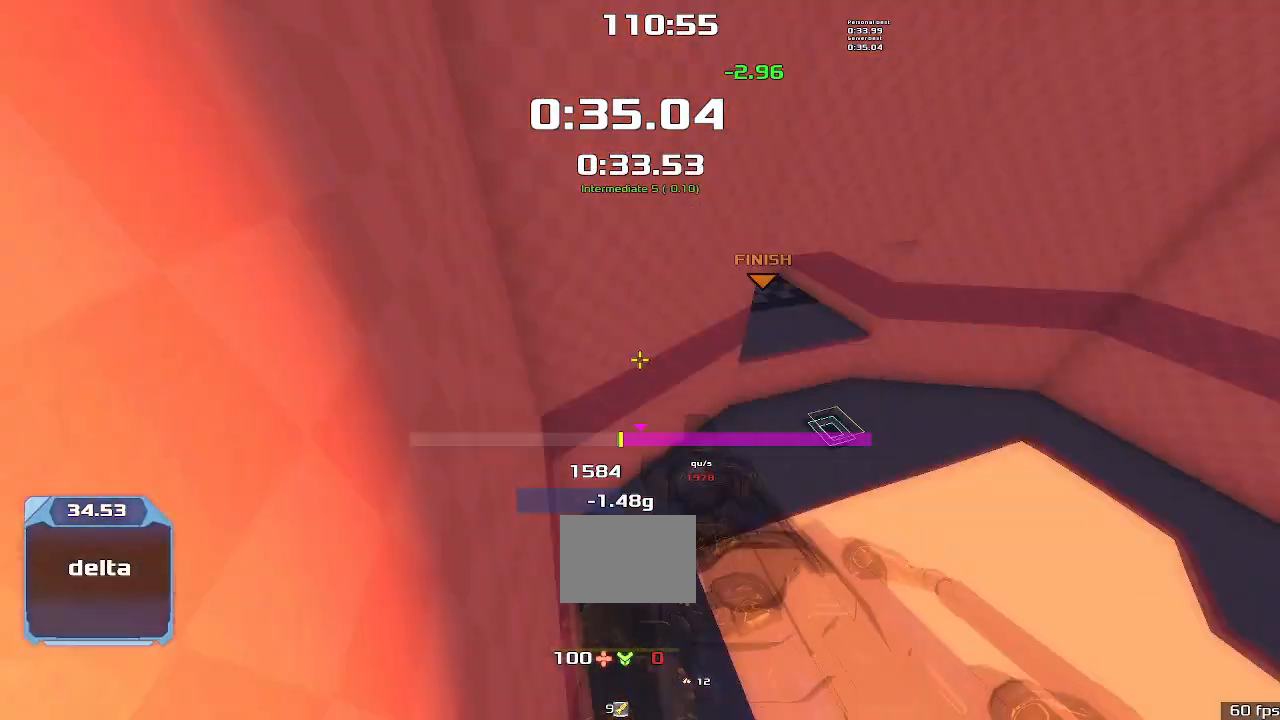
{"keys": ["left"], "events": [[434, "right", "up"], [467, "left", "down"]]}